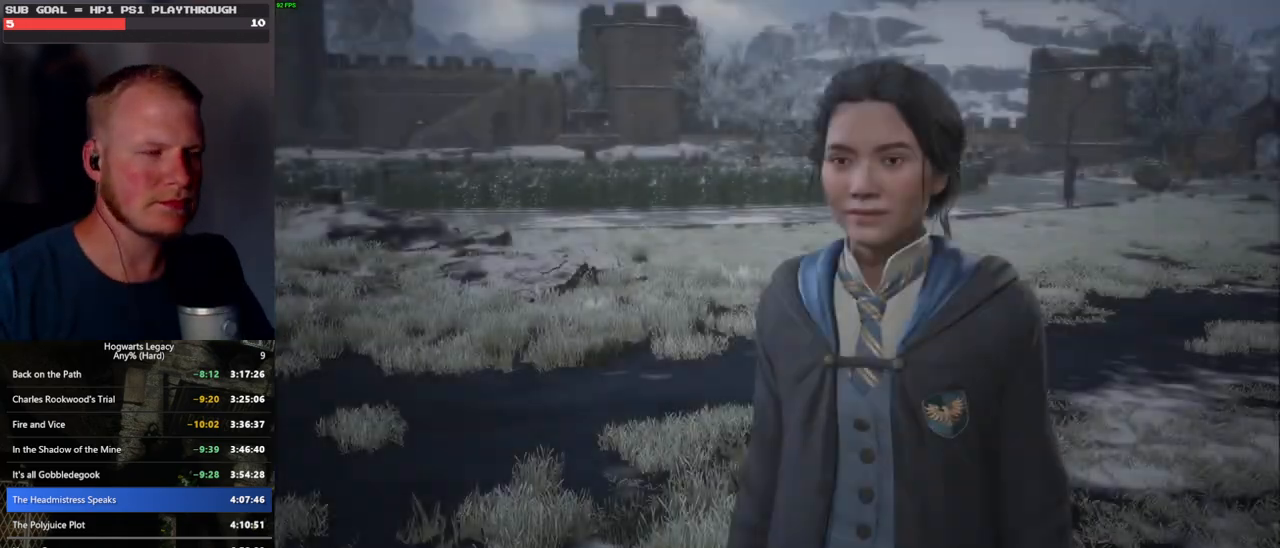
Gameplay with keyboard and mouse; each line is a JSON object with the keys and mouse buttons held at the frame after it. "events" lists presses ("down") and releases ("up") of ".", "/", "0", "1", "2", "3", "4", "5", "6", "7", "8", "9", "a", "alt_l", "alt_r", "b", "backslash", "backspace", "c", "caps_lock", "comma", "ctrl_l", "ctrl_r", "d", "e", "equals", "escape", "f", "f1", "f10", "f11", "f12", "f2", "f3", "f4", "f5", "f6", "f7", "f8", "f9", "g", "h", "i", "j", "k", "l", "lbracket", "m", "minus", "n", "o", "p", "q", "quote", "r", "rbracket", "return", "s", "semicolon", "shift_l", "shift_r", "space", "super", "t", "tab", "tilde", "u", "v", "w", "x", "y", "z", "mouse_left", "mouse_wheel", "mouse_right", "mouse_mb4" and "mouse_mb5" between this image and that frame as [ms after this image, input, new state], when the widget could be followed in between. "mouse_left", "mouse_wheel", "mouse_right", "mouse_mb4", "mouse_mb5" = the "left", "wheel", "right", "mb4", "mb5" buttons of the "mouse" list. No other keys are recorded. "wheel" means that the mouse wheel is clicked or scrolled. Mouse movement is not recorded.
{"keys": ["q", "space"], "mouse": [], "events": [[116, "q", "down"], [133, "space", "down"], [216, "q", "up"], [216, "space", "up"], [283, "q", "down"], [300, "space", "down"], [350, "mouse_wheel", "down"], [366, "mouse_wheel", "up"], [366, "q", "up"], [383, "space", "up"], [416, "mouse_wheel", "down"], [450, "mouse_wheel", "up"], [450, "q", "down"], [466, "space", "down"]]}
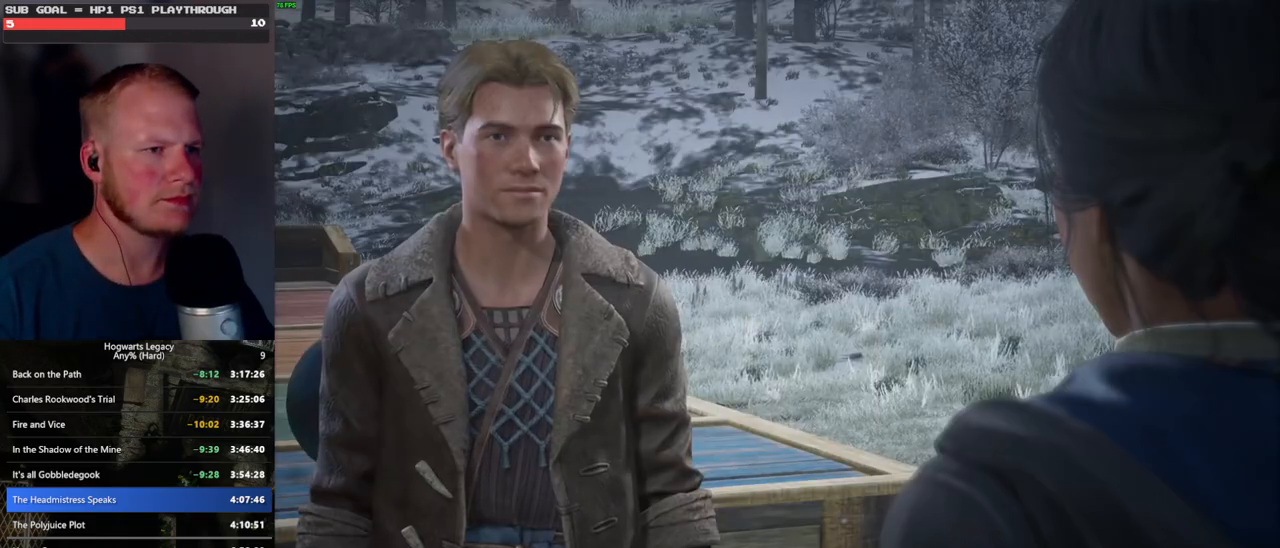
{"keys": [], "mouse": [], "events": [[16, "q", "up"], [16, "space", "up"], [100, "q", "down"], [133, "space", "down"], [166, "space", "up"], [183, "mouse_wheel", "down"], [183, "q", "up"], [200, "mouse_wheel", "up"], [250, "q", "down"], [266, "mouse_wheel", "down"], [283, "mouse_wheel", "up"], [283, "space", "down"], [316, "mouse_wheel", "down"], [333, "mouse_wheel", "up"], [333, "q", "up"], [333, "space", "up"], [416, "q", "down"], [450, "space", "down"], [483, "q", "up"], [500, "space", "up"]]}
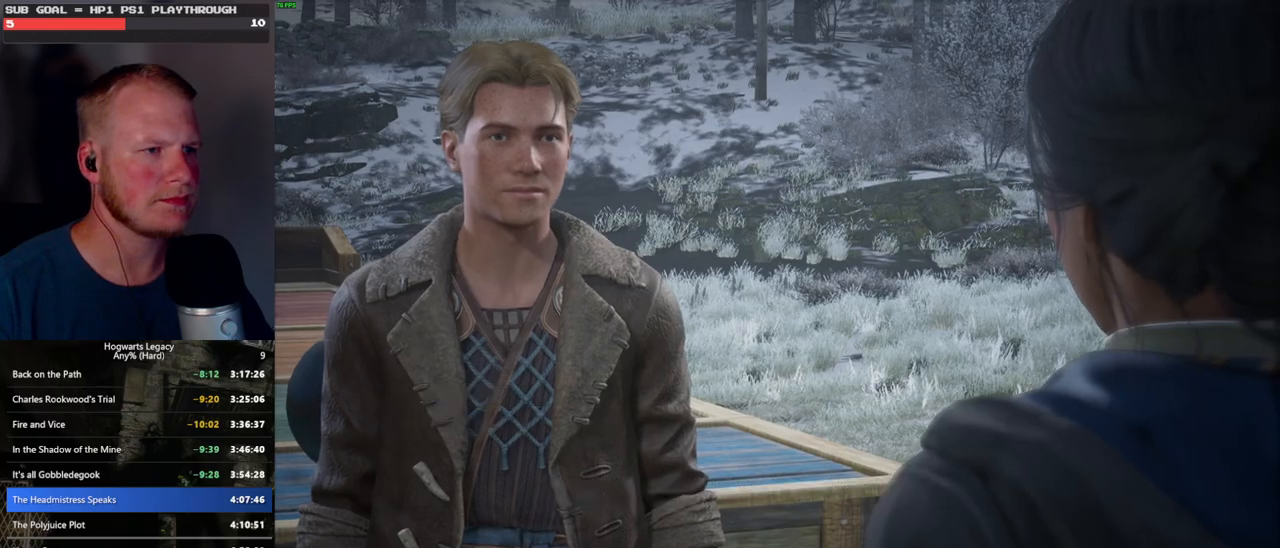
{"keys": [], "mouse": [], "events": [[83, "q", "down"], [100, "space", "down"], [150, "q", "up"], [150, "space", "up"], [183, "mouse_wheel", "down"], [233, "mouse_wheel", "up"], [233, "q", "down"], [266, "space", "down"], [316, "q", "up"], [316, "space", "up"], [416, "q", "down"], [450, "space", "down"], [466, "q", "up"], [500, "space", "up"]]}
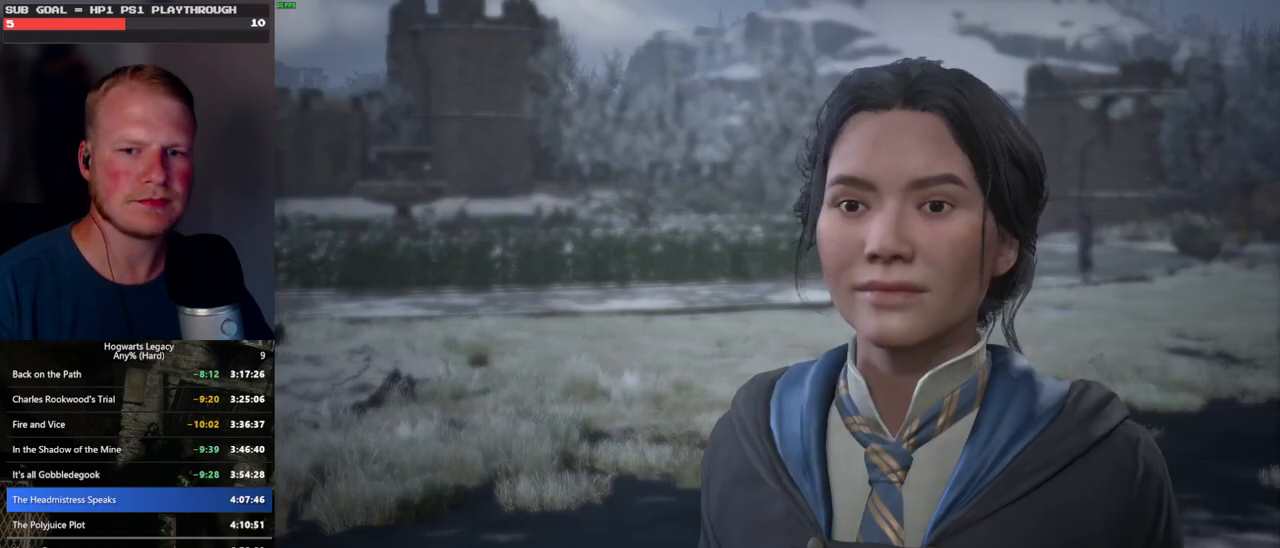
{"keys": [], "mouse": ["wheel"], "events": [[83, "q", "down"], [83, "space", "down"], [133, "space", "up"], [150, "q", "up"], [216, "q", "down"], [250, "space", "down"], [300, "q", "up"], [300, "space", "up"], [366, "mouse_wheel", "down"], [383, "q", "down"], [416, "space", "down"], [450, "mouse_wheel", "up"], [450, "q", "up"], [450, "space", "up"], [483, "mouse_wheel", "down"]]}
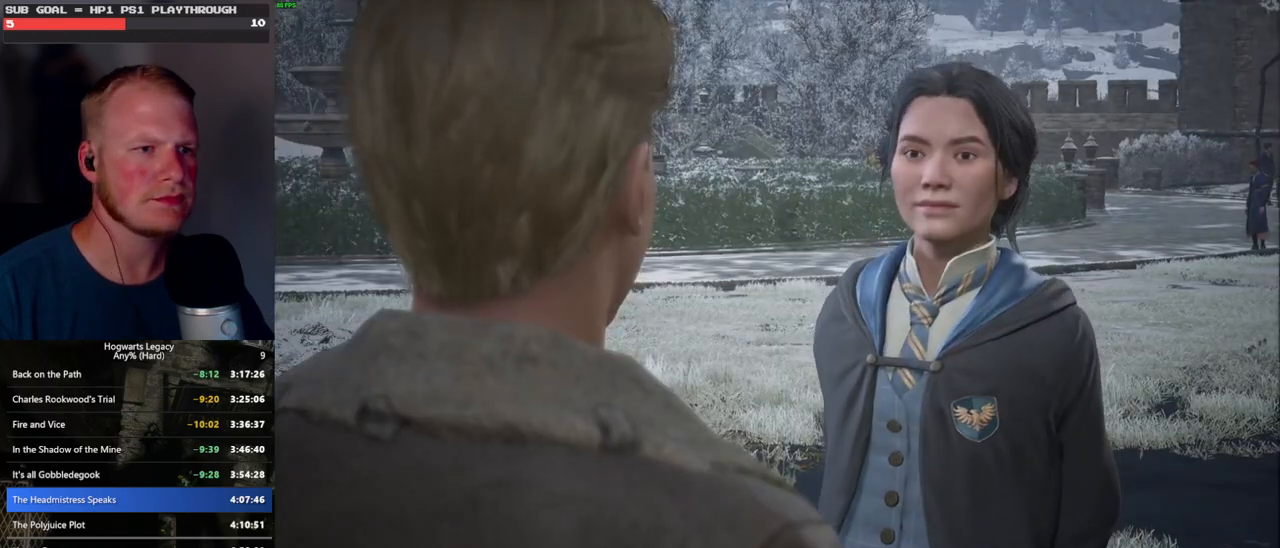
{"keys": [], "mouse": [], "events": [[16, "mouse_wheel", "up"], [33, "q", "down"], [66, "space", "down"], [116, "space", "up"], [133, "q", "up"], [183, "q", "down"], [233, "mouse_wheel", "down"], [233, "space", "down"], [283, "mouse_wheel", "up"], [283, "q", "up"], [283, "space", "up"], [316, "mouse_wheel", "down"], [366, "q", "down"], [383, "mouse_wheel", "up"], [383, "space", "down"], [433, "q", "up"], [466, "space", "up"]]}
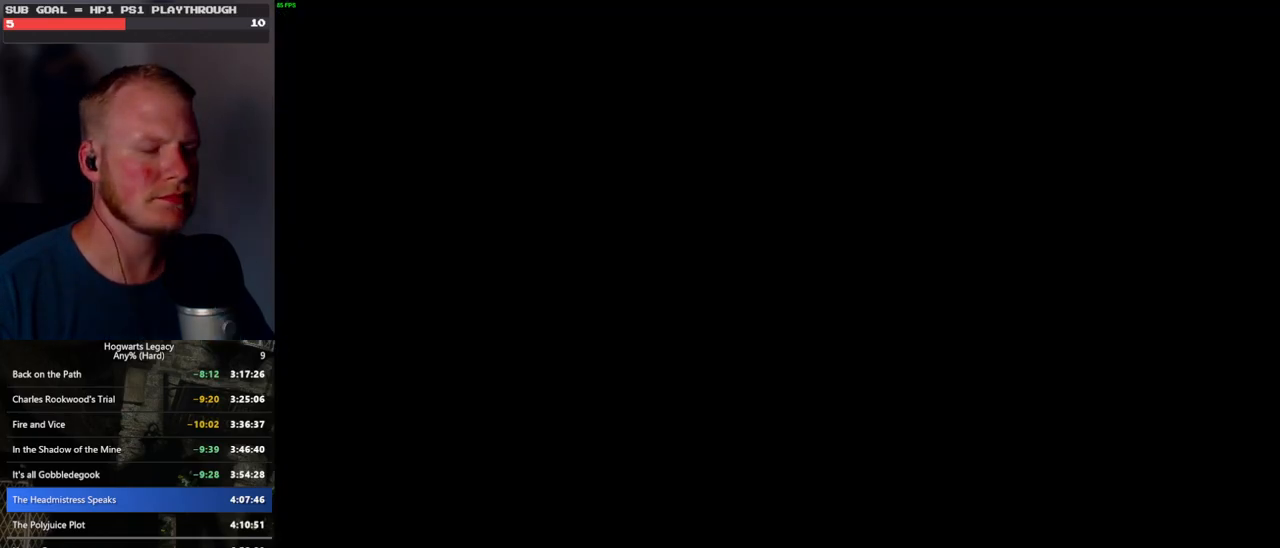
{"keys": ["d", "w"], "mouse": [], "events": [[150, "d", "down"], [300, "w", "down"]]}
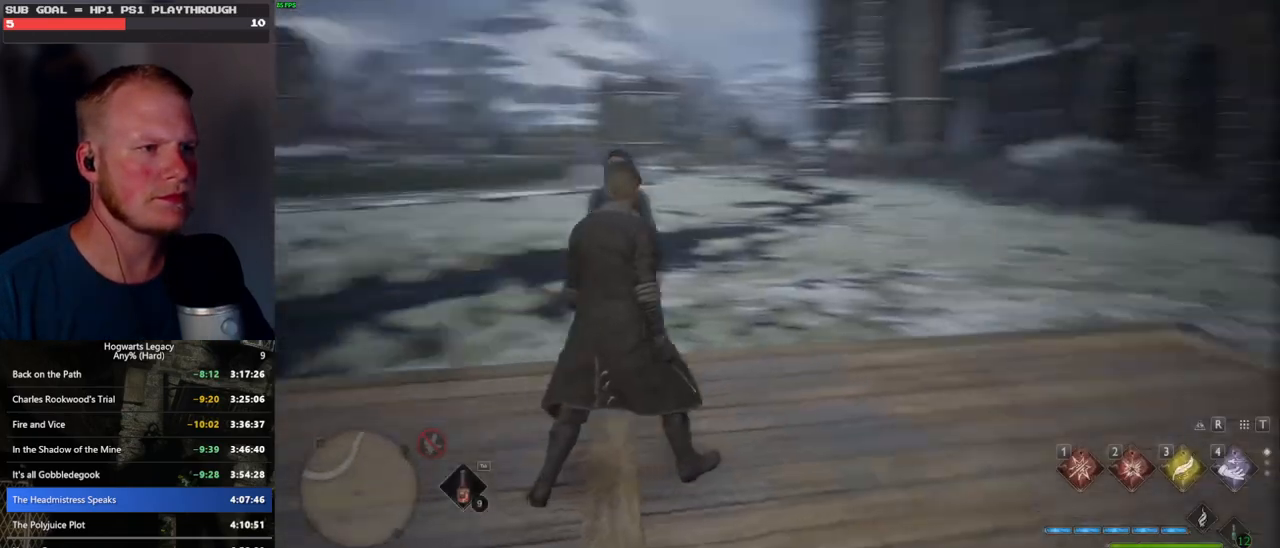
{"keys": ["tab"], "mouse": [], "events": [[66, "tab", "down"], [200, "d", "up"], [200, "w", "up"]]}
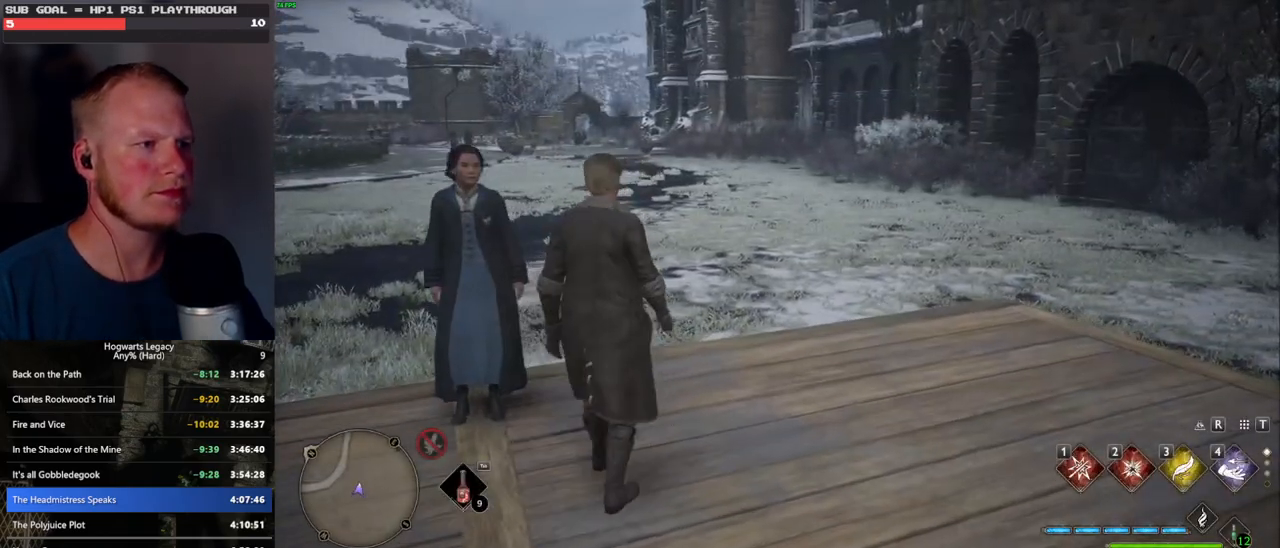
{"keys": ["tab"], "mouse": [], "events": []}
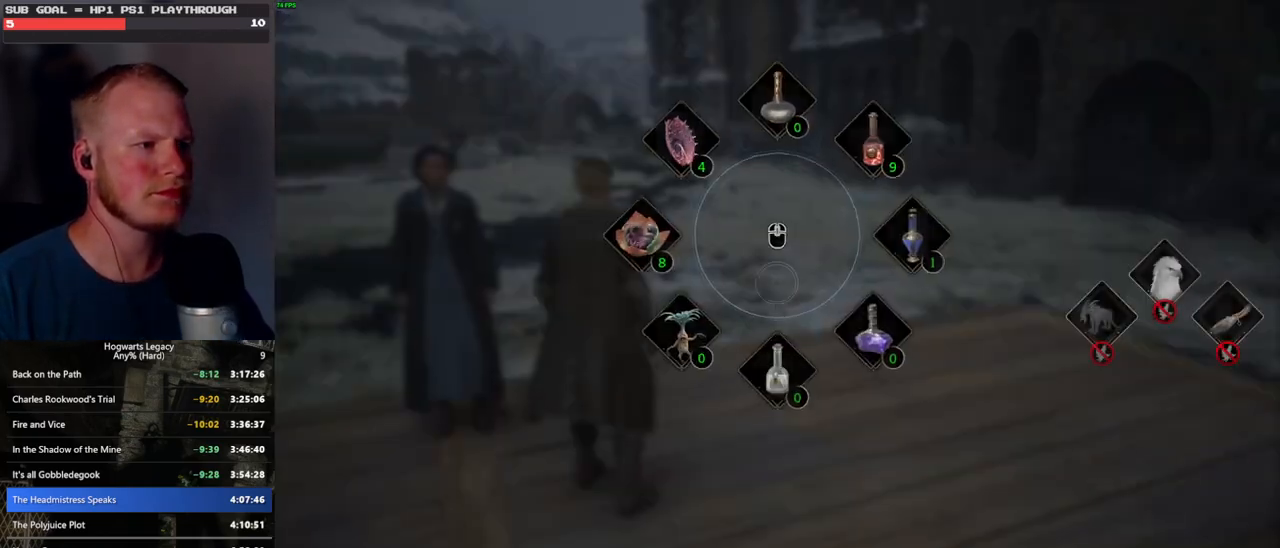
{"keys": ["3", "tab"], "mouse": [], "events": [[50, "w", "down"], [300, "w", "up"], [500, "3", "down"]]}
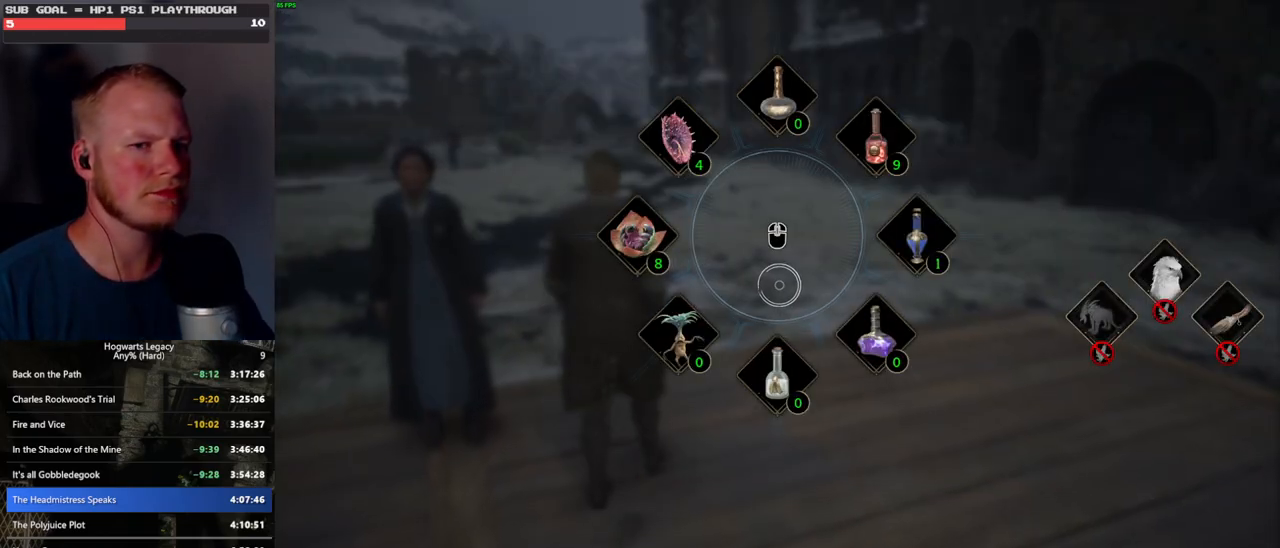
{"keys": ["tab"], "mouse": [], "events": [[100, "3", "up"], [300, "tab", "up"], [400, "tab", "down"]]}
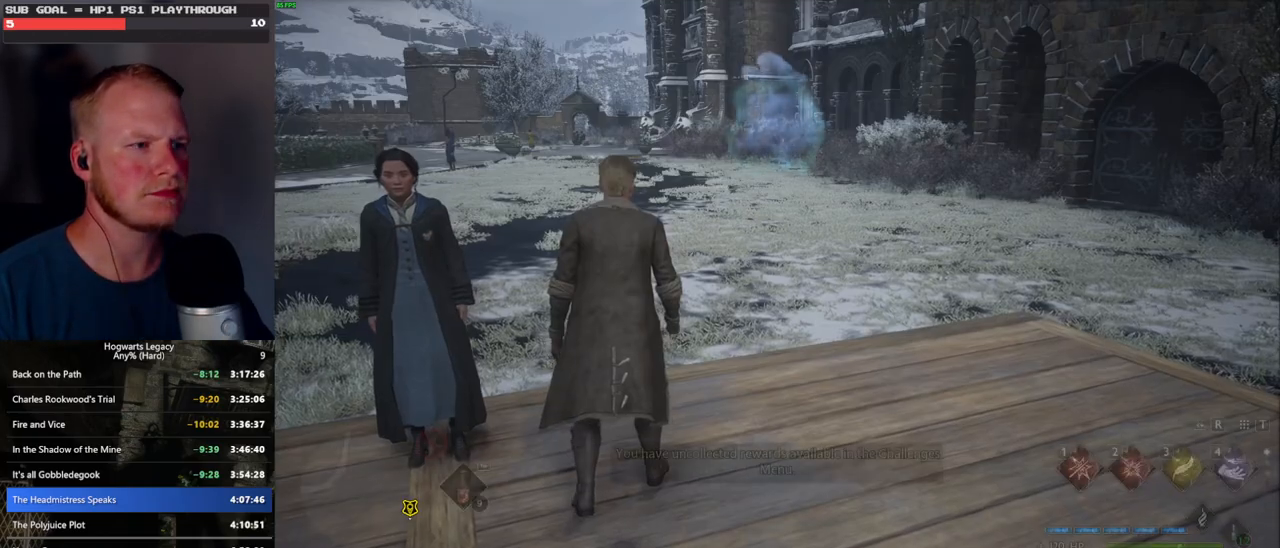
{"keys": ["3", "tab"], "mouse": [], "events": [[500, "3", "down"]]}
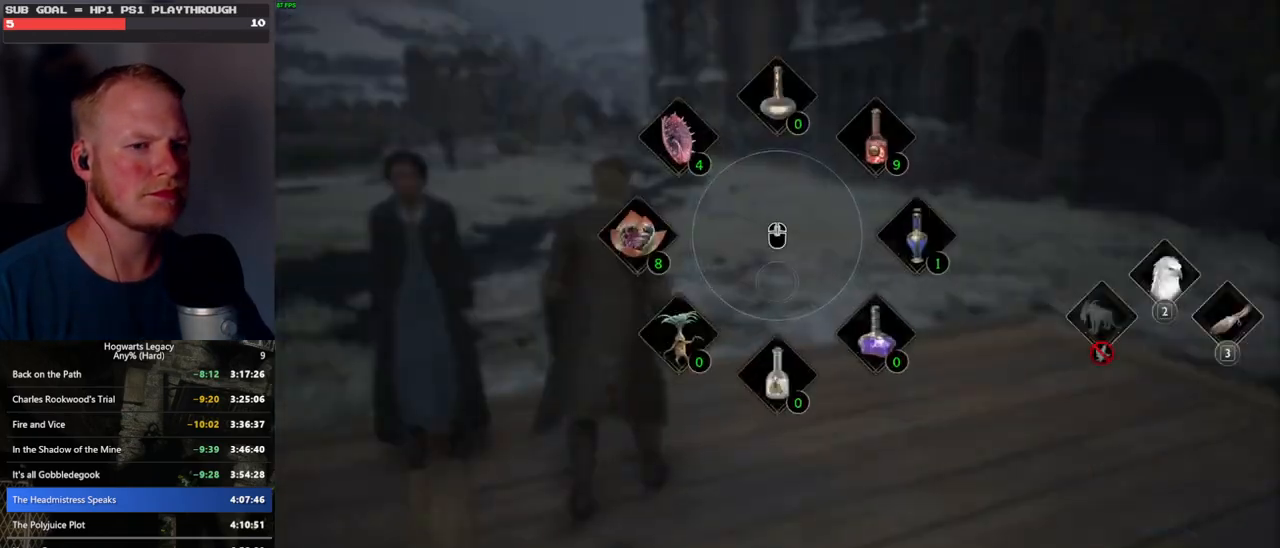
{"keys": ["w"], "mouse": [], "events": [[100, "3", "up"], [166, "tab", "up"], [300, "w", "down"]]}
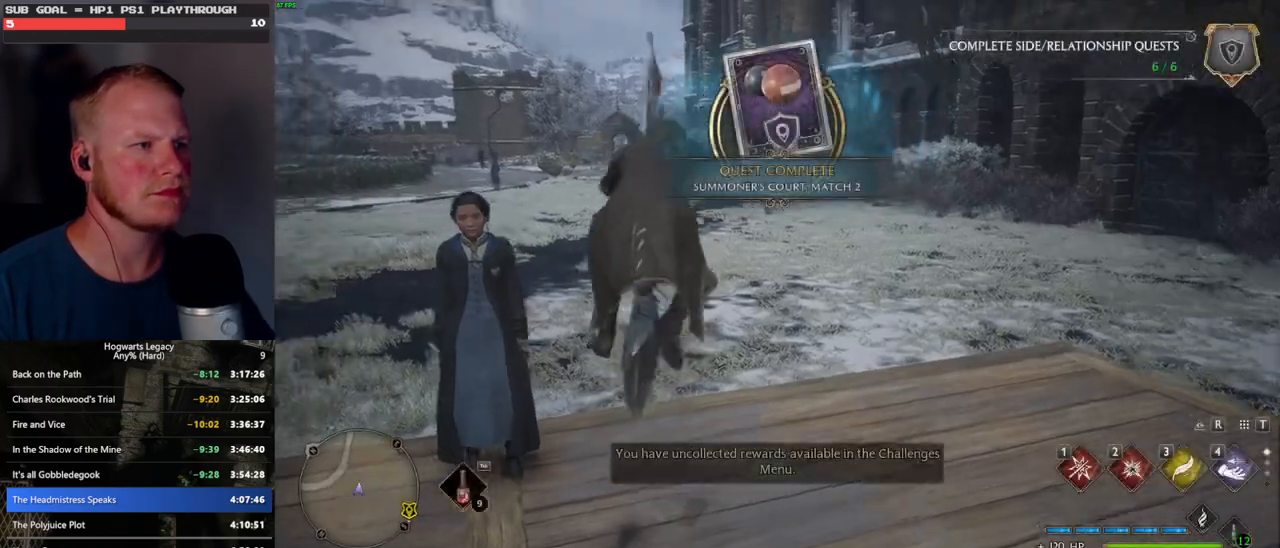
{"keys": ["a", "w"], "mouse": ["left"], "events": [[266, "mouse_left", "down"], [300, "a", "down"]]}
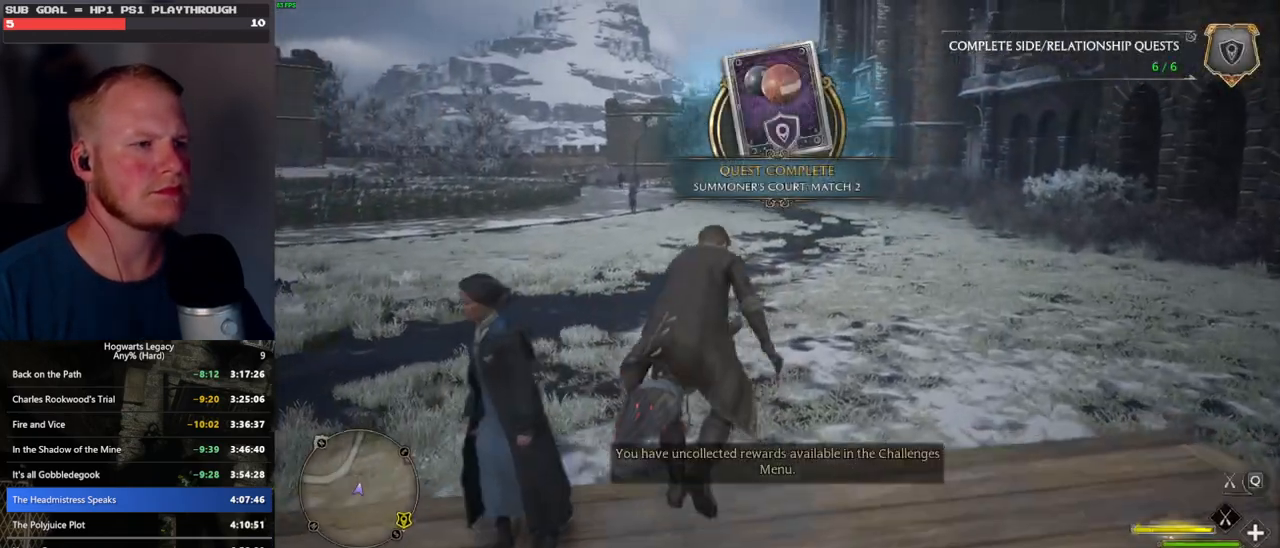
{"keys": ["w"], "mouse": ["left"], "events": [[16, "a", "up"]]}
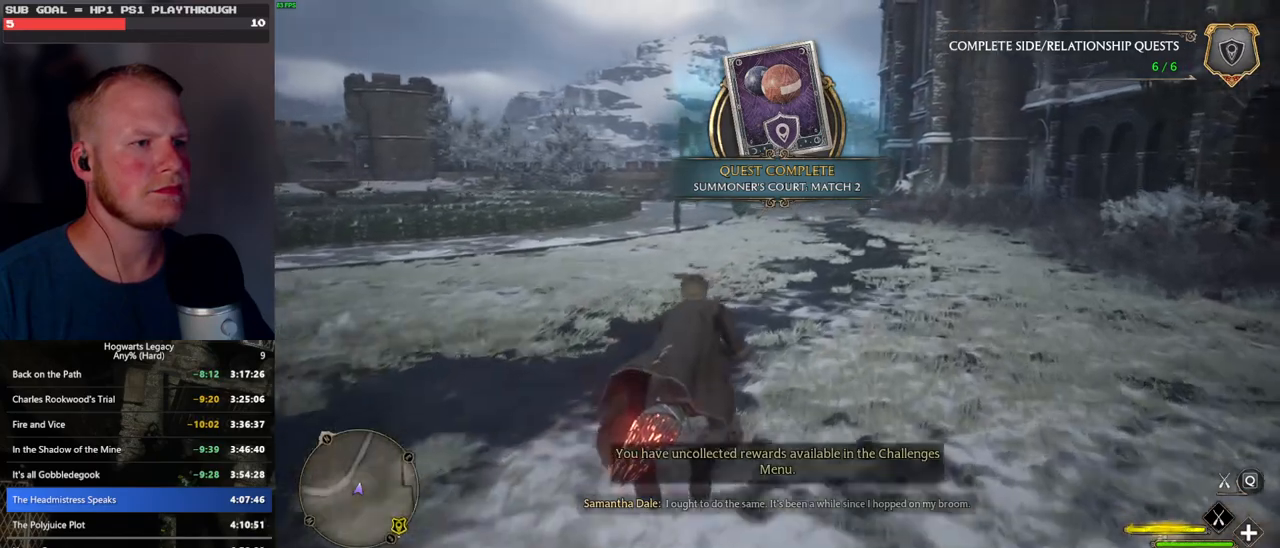
{"keys": ["w"], "mouse": ["left"], "events": []}
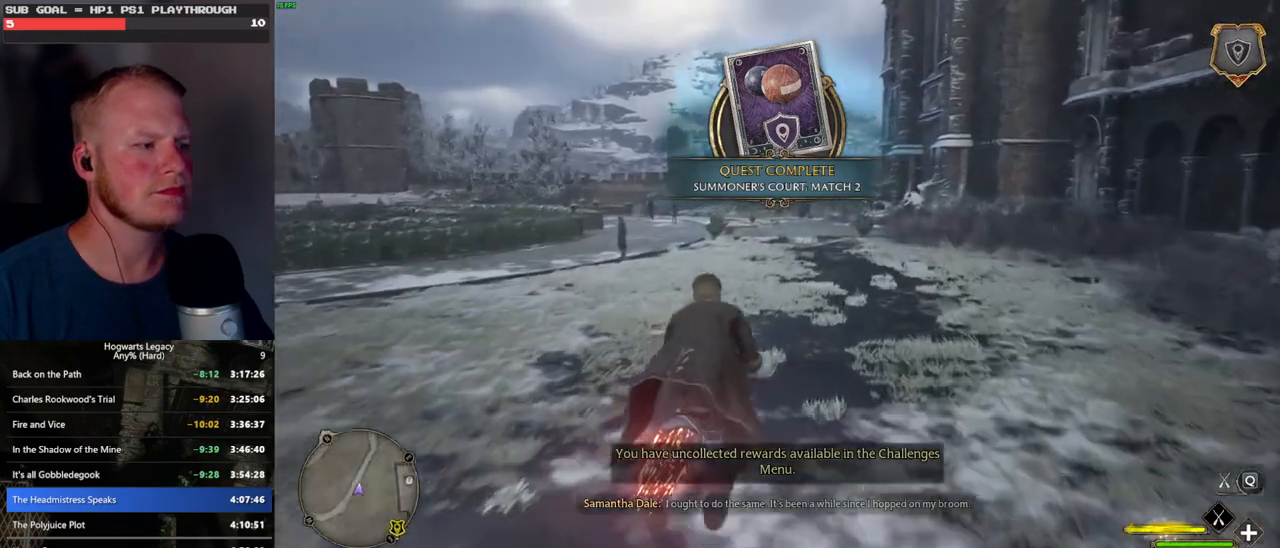
{"keys": ["w"], "mouse": ["left"], "events": [[100, "r", "down"], [200, "r", "up"]]}
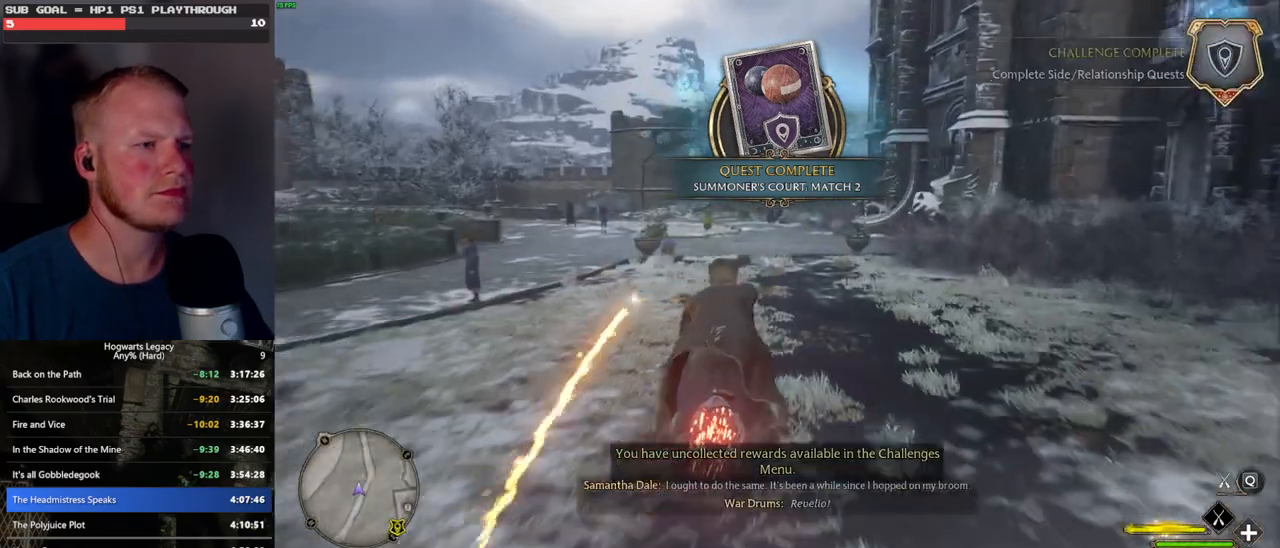
{"keys": ["space", "w"], "mouse": ["left"], "events": [[283, "space", "down"], [400, "space", "up"], [500, "space", "down"]]}
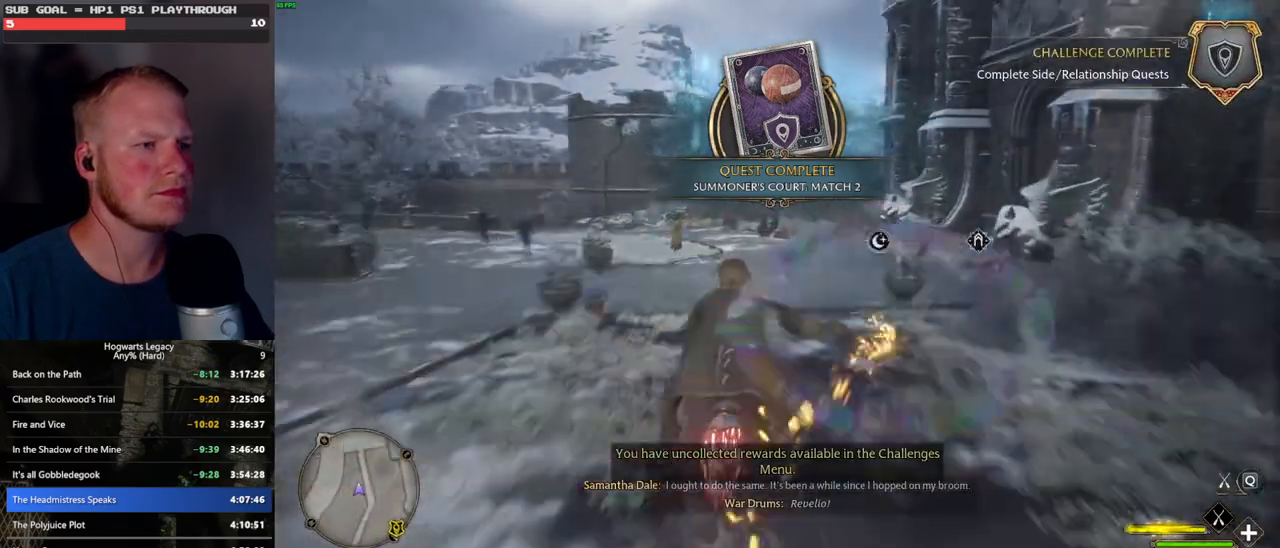
{"keys": ["w"], "mouse": ["left"], "events": [[116, "space", "up"]]}
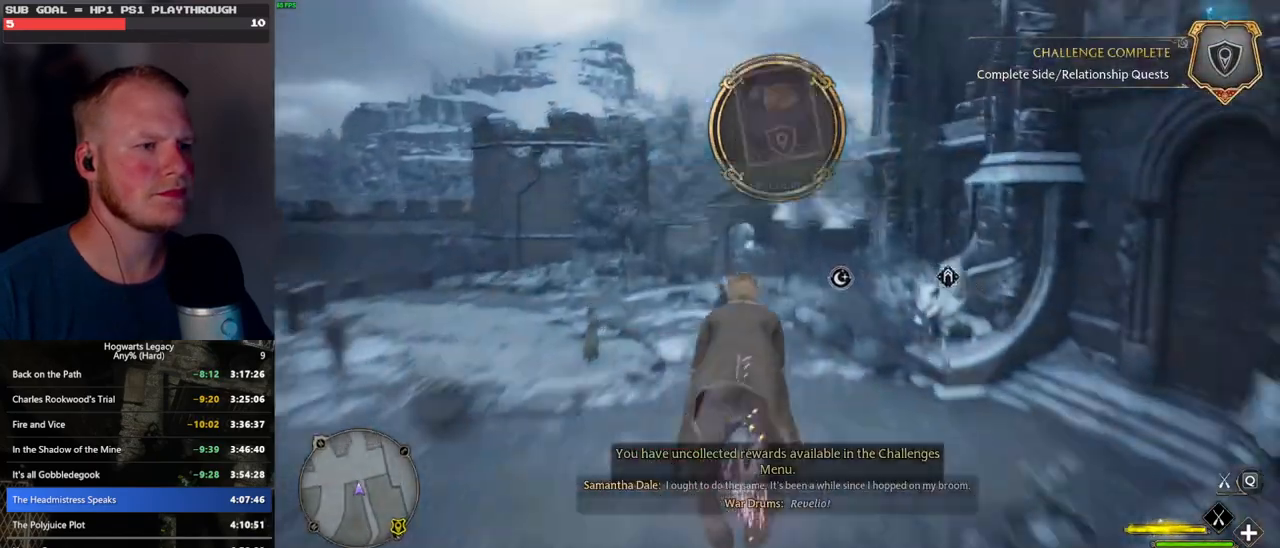
{"keys": ["space", "w"], "mouse": ["left"], "events": [[400, "space", "down"]]}
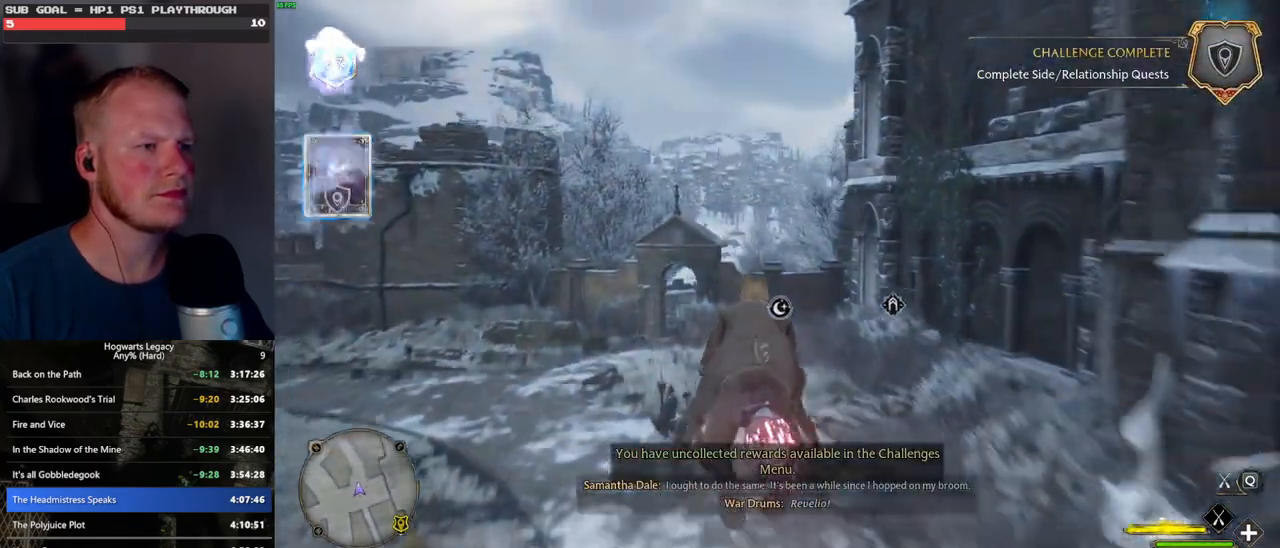
{"keys": ["w"], "mouse": ["left"], "events": [[16, "space", "up"], [150, "space", "down"], [250, "space", "up"]]}
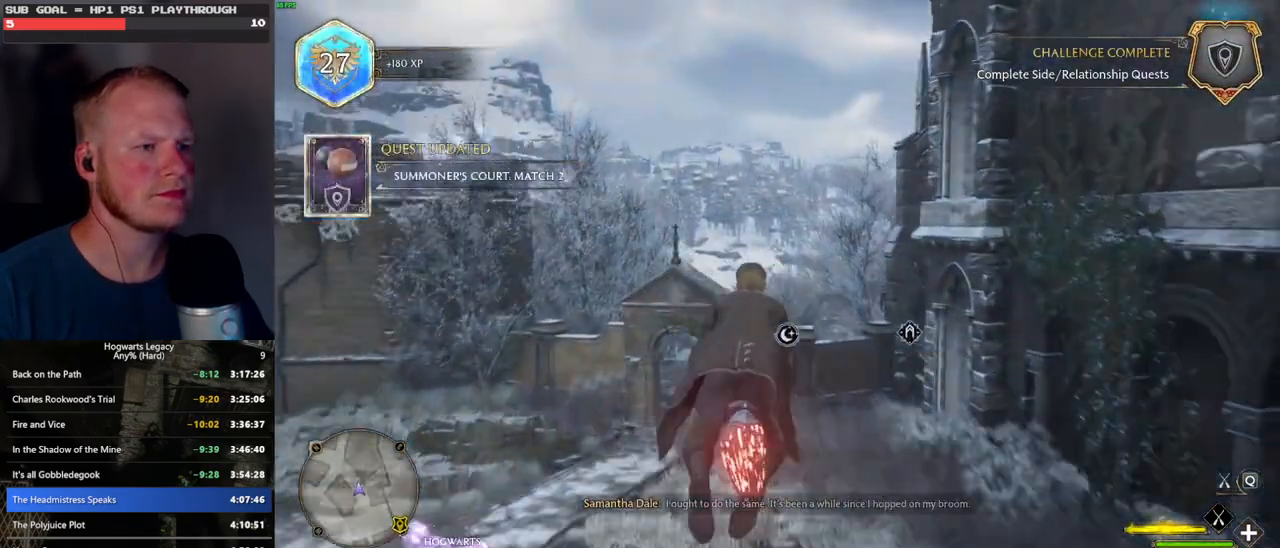
{"keys": ["ctrl_l", "w"], "mouse": ["left"], "events": [[483, "ctrl_l", "down"]]}
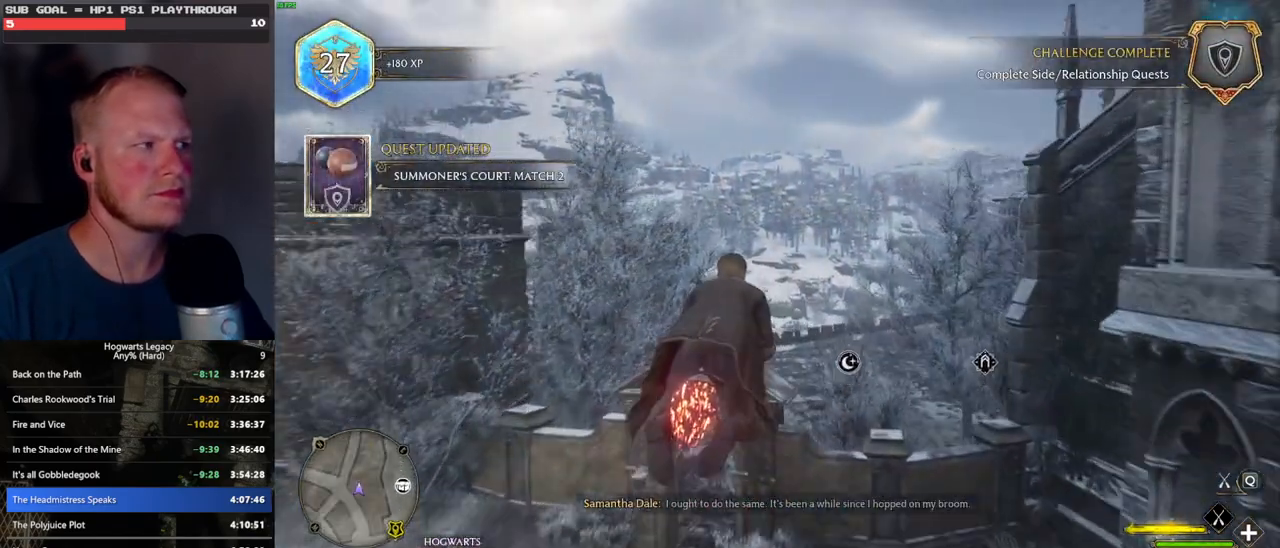
{"keys": ["w"], "mouse": ["left"], "events": [[183, "ctrl_l", "up"]]}
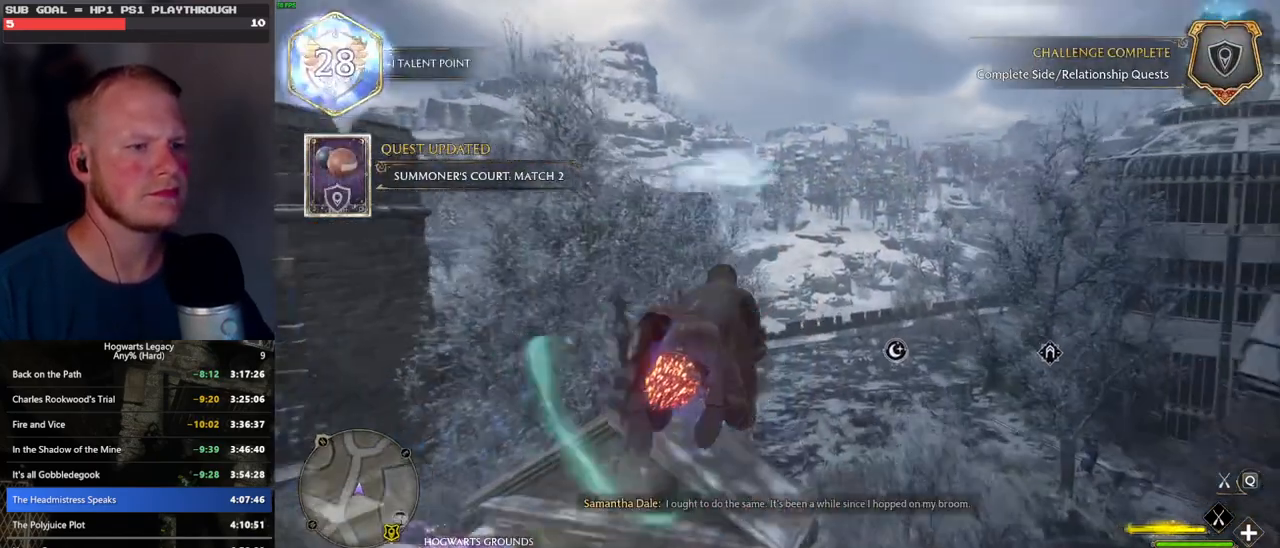
{"keys": ["w"], "mouse": ["left"], "events": []}
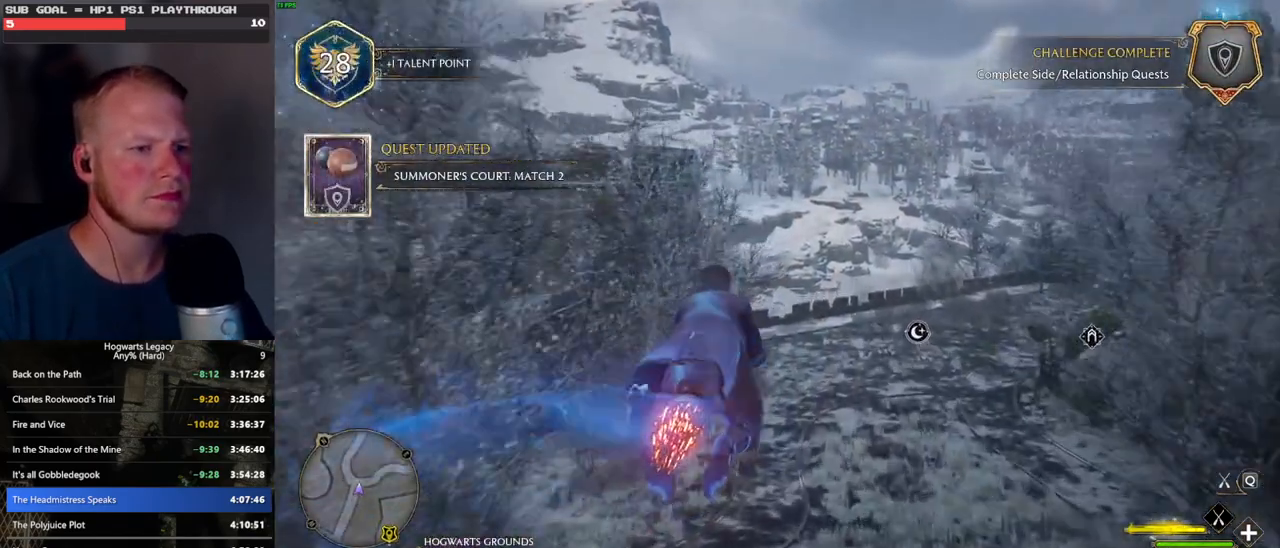
{"keys": ["w"], "mouse": ["left"], "events": []}
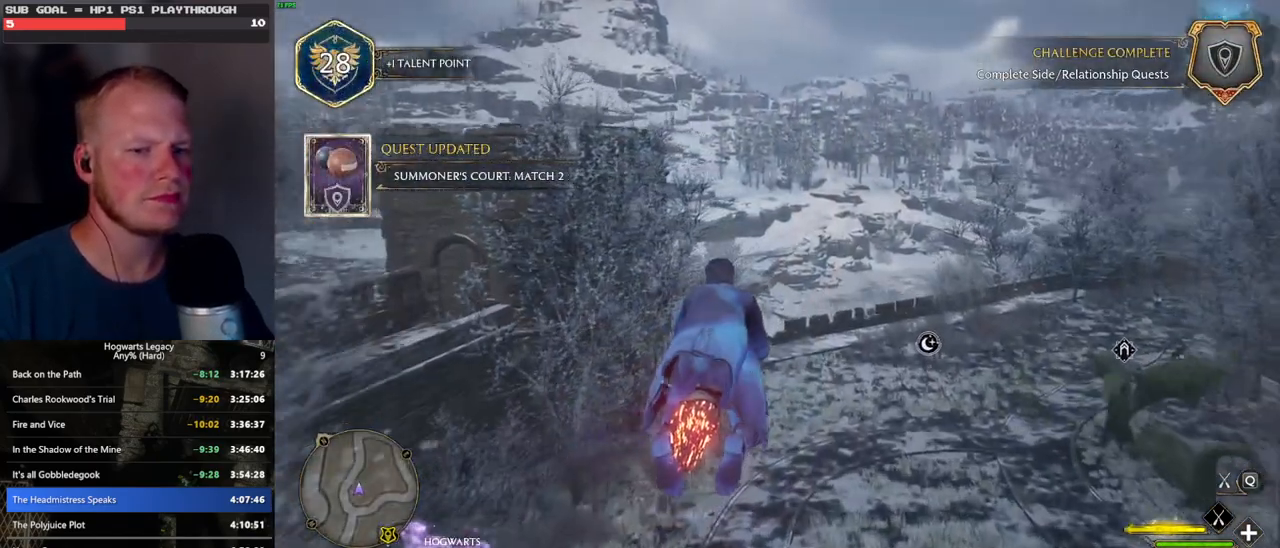
{"keys": ["w"], "mouse": ["left"], "events": [[100, "ctrl_l", "down"], [283, "ctrl_l", "up"]]}
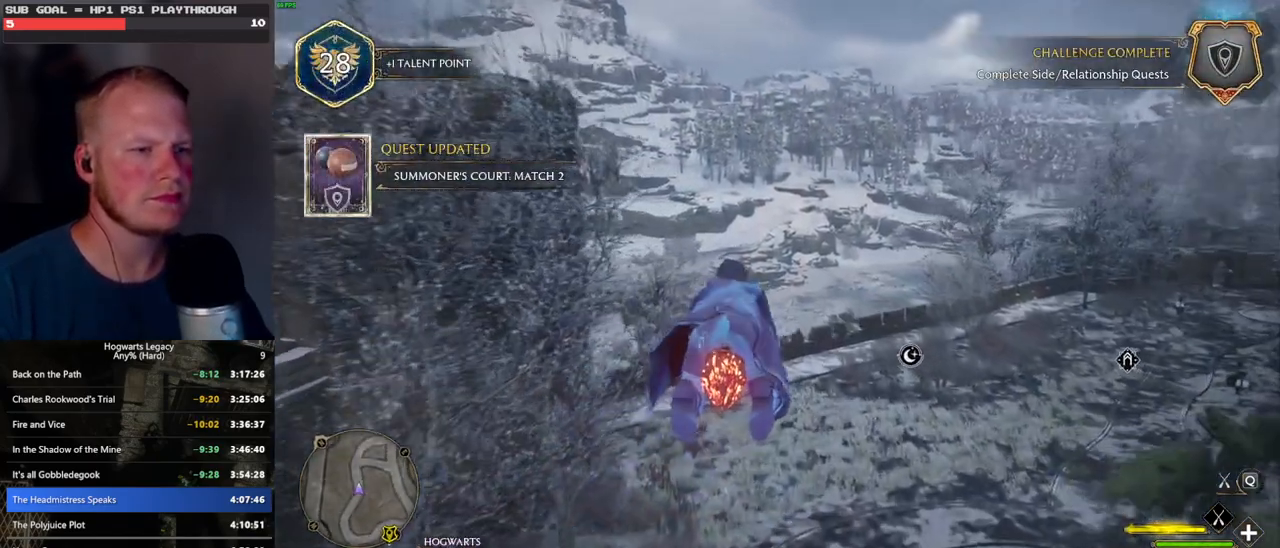
{"keys": ["d", "w"], "mouse": ["left"], "events": [[466, "d", "down"]]}